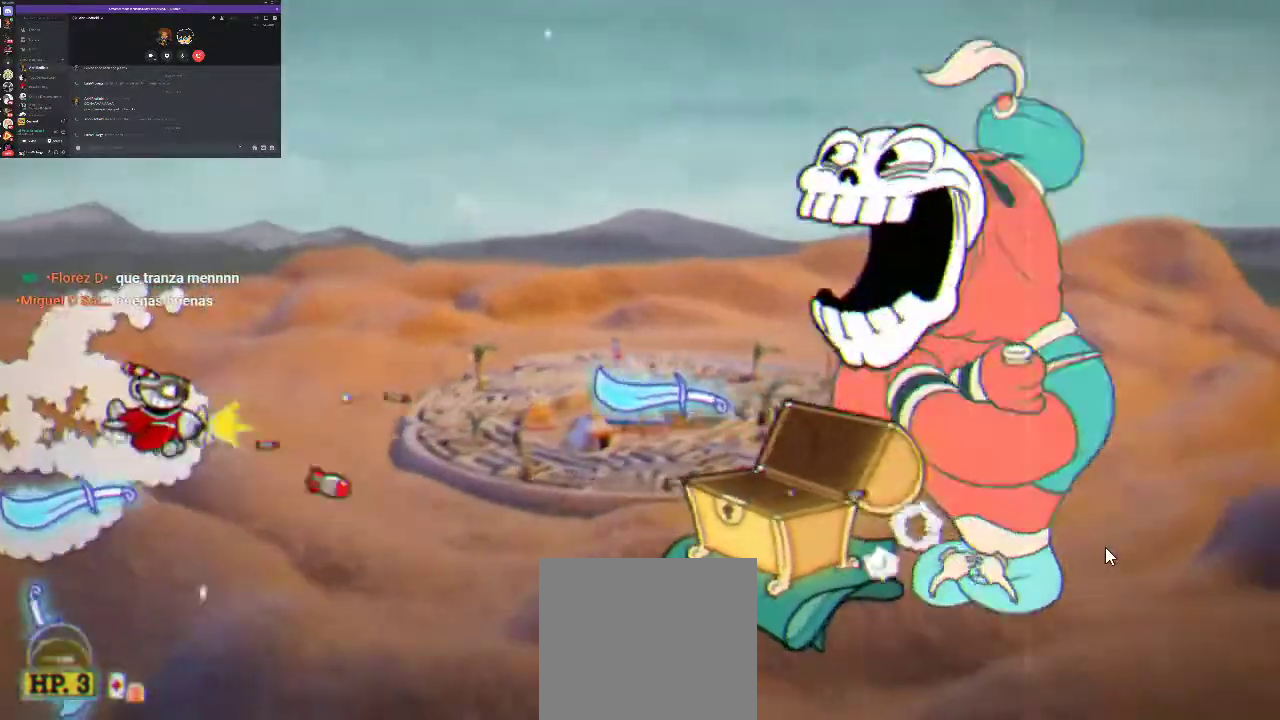
Gameplay with a controller (Xbox layout); each line is a JSON object with the inputs held at the frame after it. "events" lists button and stick changes between this image and that frame as [ms after this image, input, new state], when the widget could be followed in between. Not read: L3 R3.
{"buttons": ["X", "R1", "DPAD_RIGHT"], "left_stick": "center", "right_stick": "center", "events": [[100, "DPAD_DOWN", "down"], [100, "DPAD_RIGHT", "up"], [400, "X", "down"], [433, "DPAD_DOWN", "up"], [500, "DPAD_RIGHT", "down"]]}
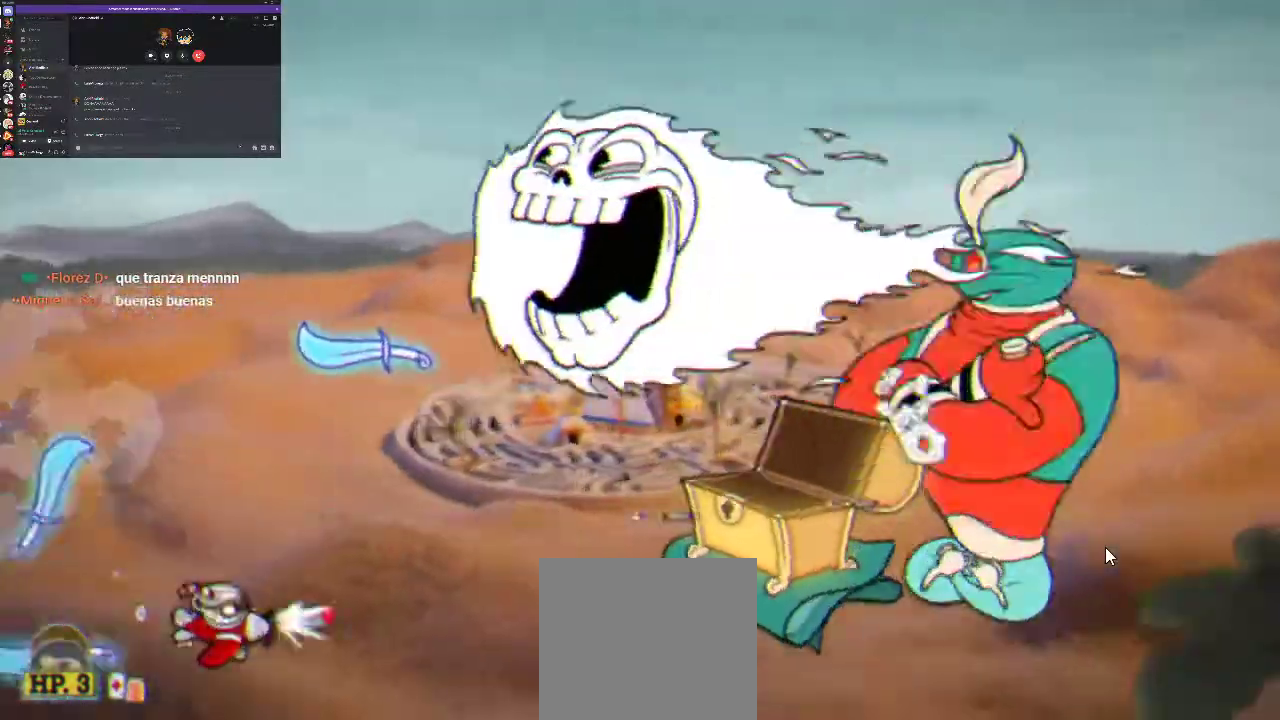
{"buttons": ["R1", "DPAD_UP", "DPAD_RIGHT"], "left_stick": "center", "right_stick": "center", "events": [[67, "X", "up"], [367, "DPAD_UP", "down"]]}
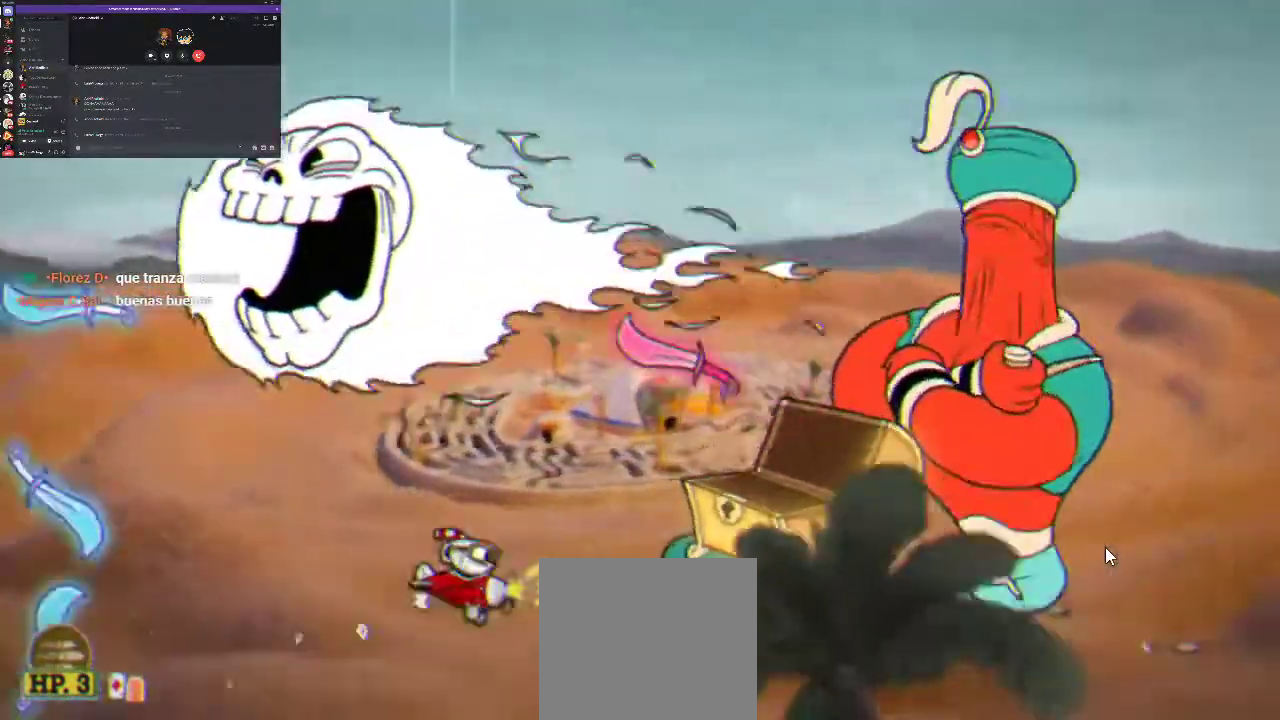
{"buttons": ["R1", "DPAD_UP"], "left_stick": "center", "right_stick": "center", "events": [[33, "X", "down"], [67, "DPAD_RIGHT", "up"], [100, "DPAD_UP", "up"], [100, "X", "up"], [333, "DPAD_UP", "down"]]}
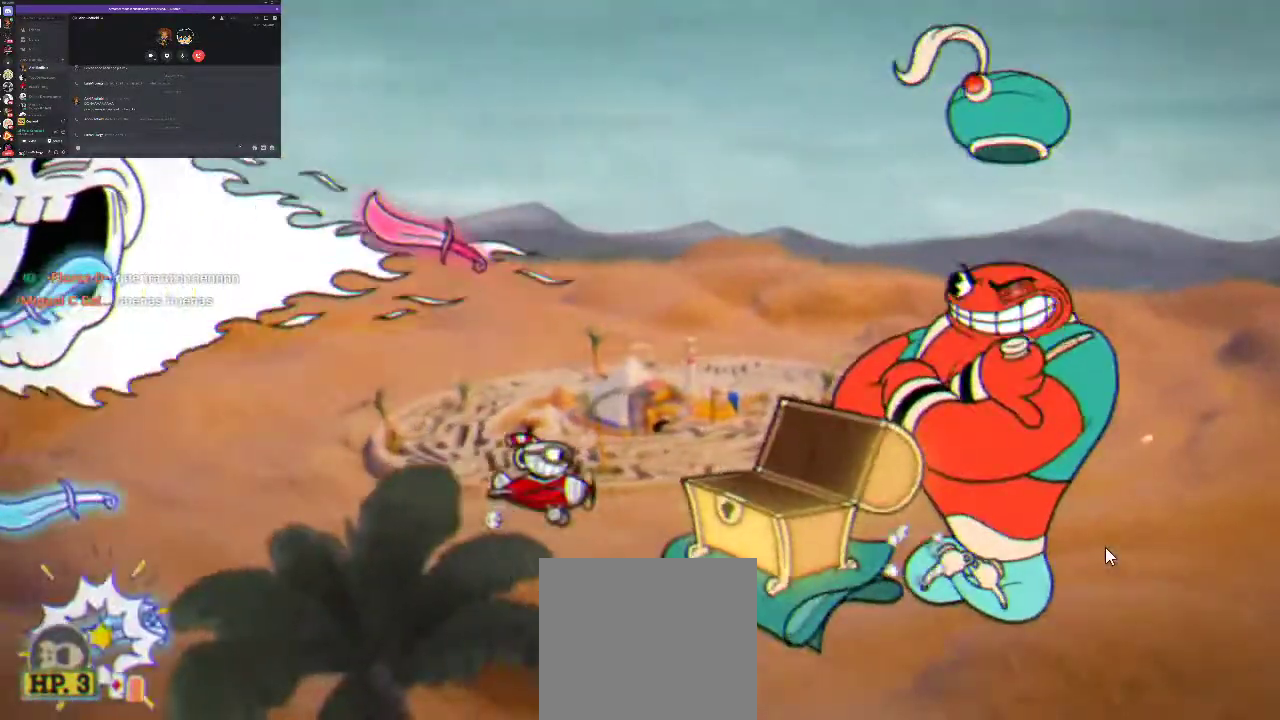
{"buttons": ["R1"], "left_stick": "center", "right_stick": "center", "events": [[200, "DPAD_UP", "up"], [233, "DPAD_RIGHT", "down"], [233, "X", "down"], [333, "X", "up"], [500, "DPAD_RIGHT", "up"]]}
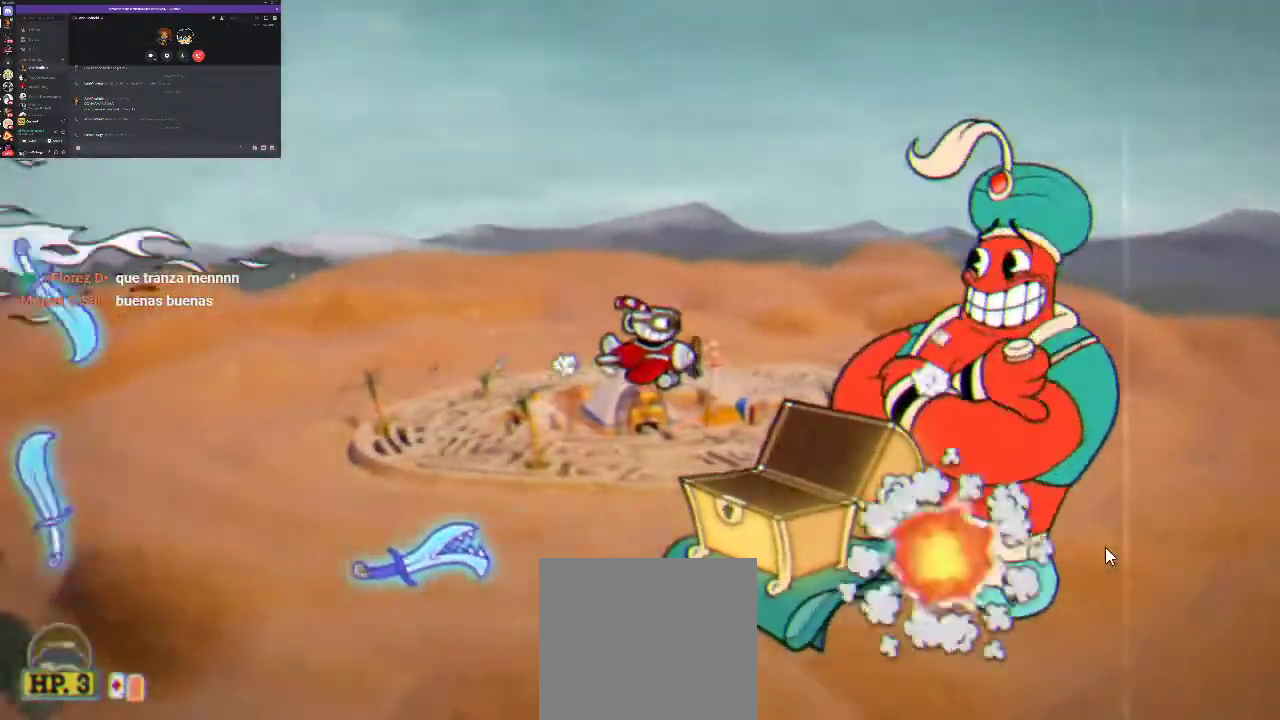
{"buttons": ["R1", "DPAD_UP"], "left_stick": "center", "right_stick": "center", "events": [[333, "X", "down"], [400, "DPAD_UP", "down"], [433, "X", "up"]]}
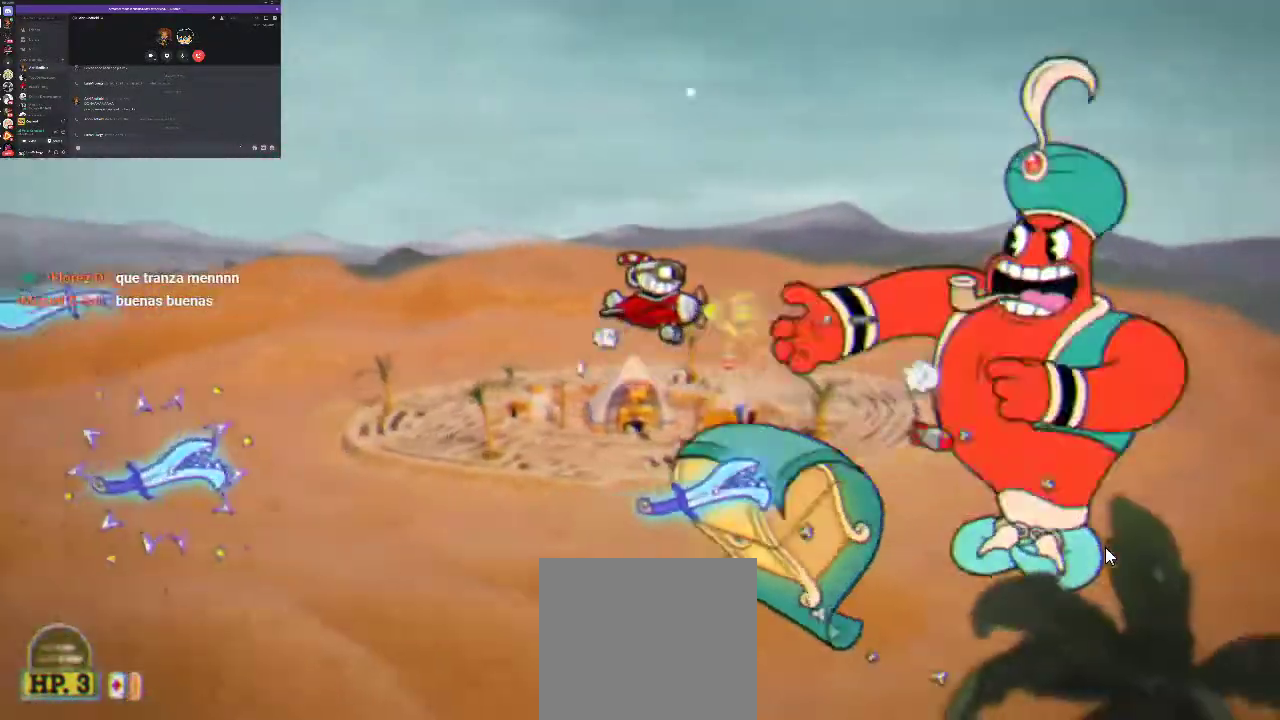
{"buttons": ["X", "R1"], "left_stick": "center", "right_stick": "center", "events": [[33, "DPAD_UP", "up"], [267, "X", "down"], [333, "X", "up"], [400, "X", "down"]]}
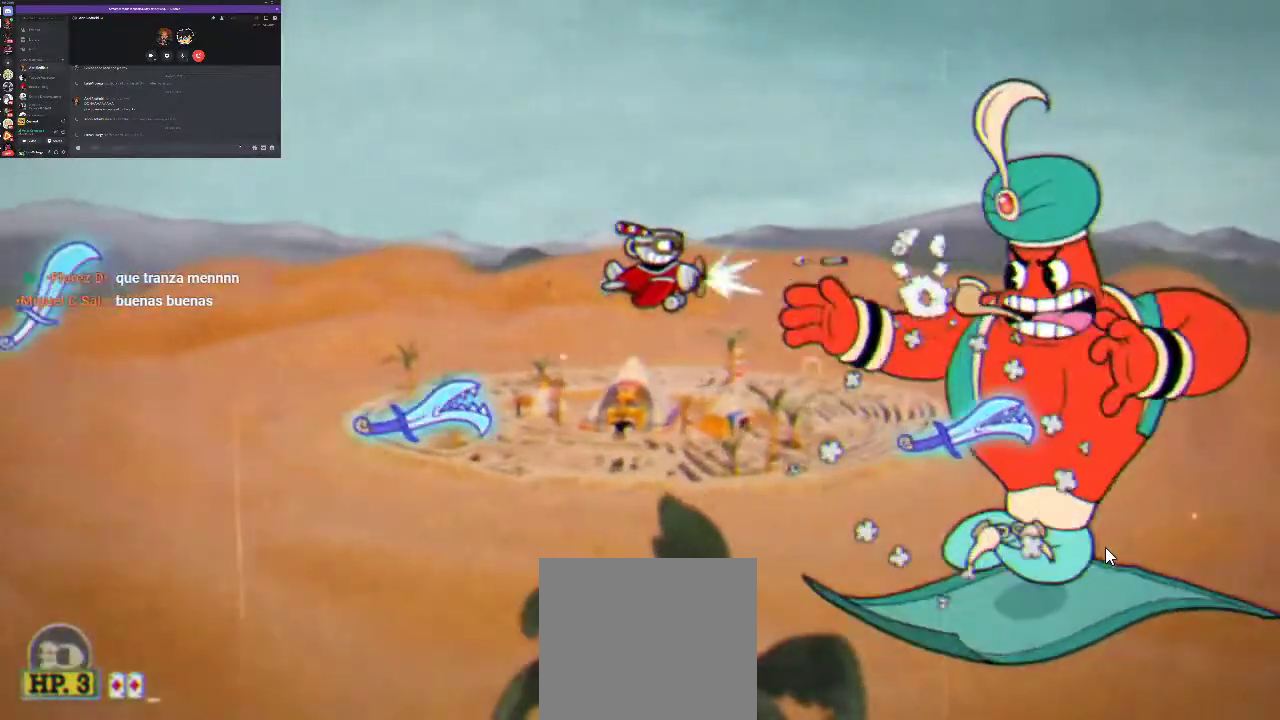
{"buttons": ["X", "R1"], "left_stick": "center", "right_stick": "center", "events": [[100, "X", "up"], [167, "DPAD_UP", "down"], [200, "DPAD_LEFT", "down"], [467, "DPAD_LEFT", "up"], [467, "DPAD_UP", "up"], [500, "X", "down"]]}
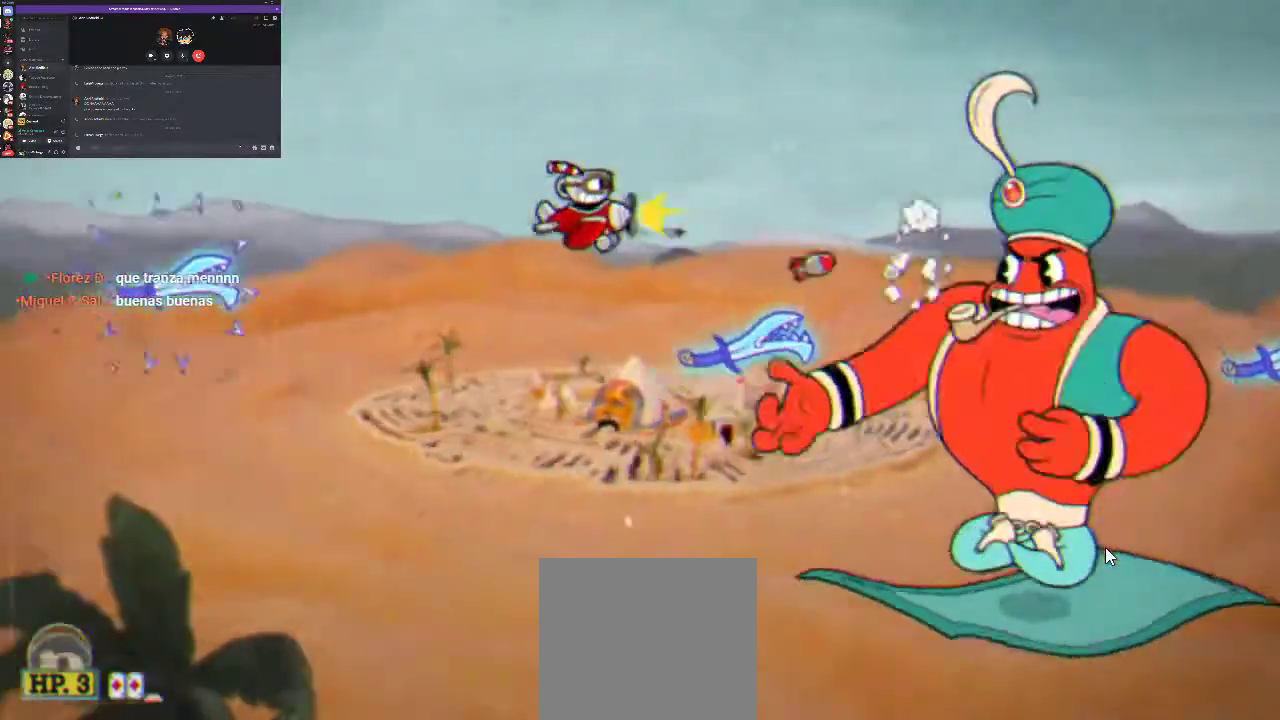
{"buttons": ["X", "R1", "DPAD_DOWN", "DPAD_RIGHT"], "left_stick": "center", "right_stick": "center", "events": [[33, "DPAD_DOWN", "down"], [67, "X", "up"], [233, "DPAD_DOWN", "up"], [333, "DPAD_RIGHT", "down"], [433, "DPAD_DOWN", "down"], [433, "X", "down"]]}
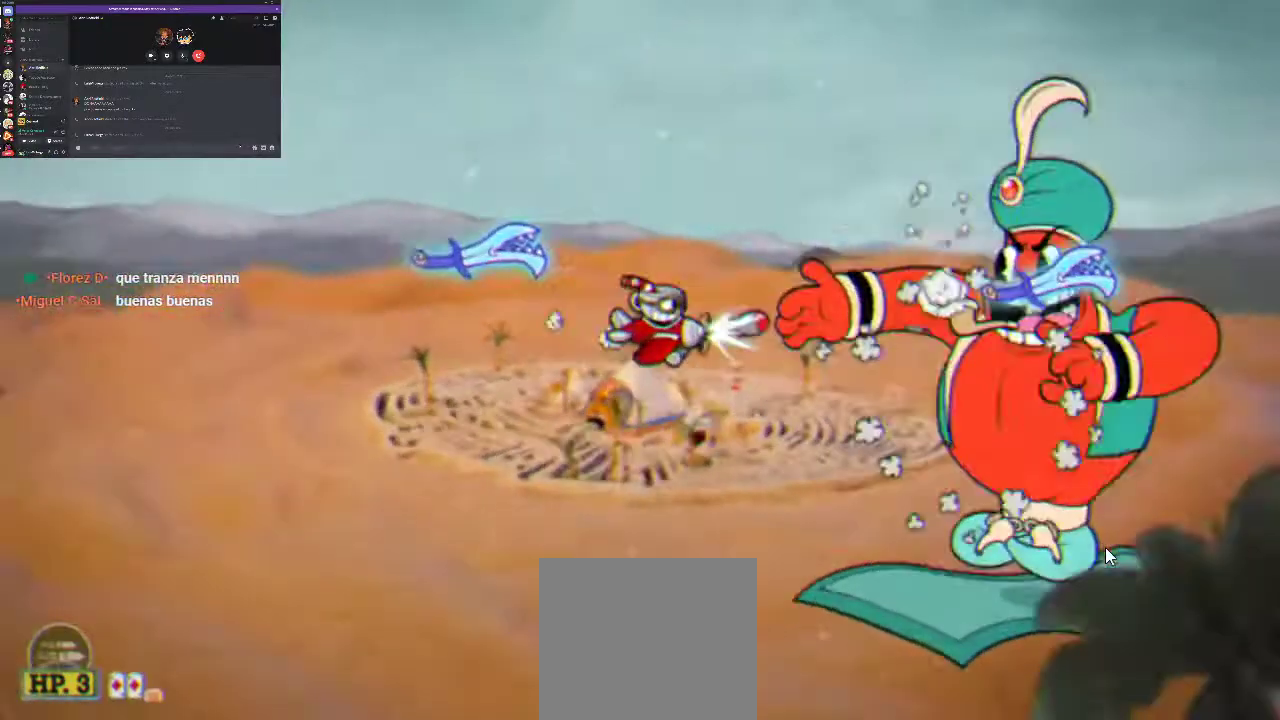
{"buttons": ["X", "R1", "DPAD_DOWN", "DPAD_LEFT"], "left_stick": "center", "right_stick": "center", "events": [[67, "DPAD_DOWN", "up"], [67, "DPAD_RIGHT", "up"], [200, "X", "up"], [367, "DPAD_LEFT", "down"], [500, "DPAD_DOWN", "down"], [500, "X", "down"]]}
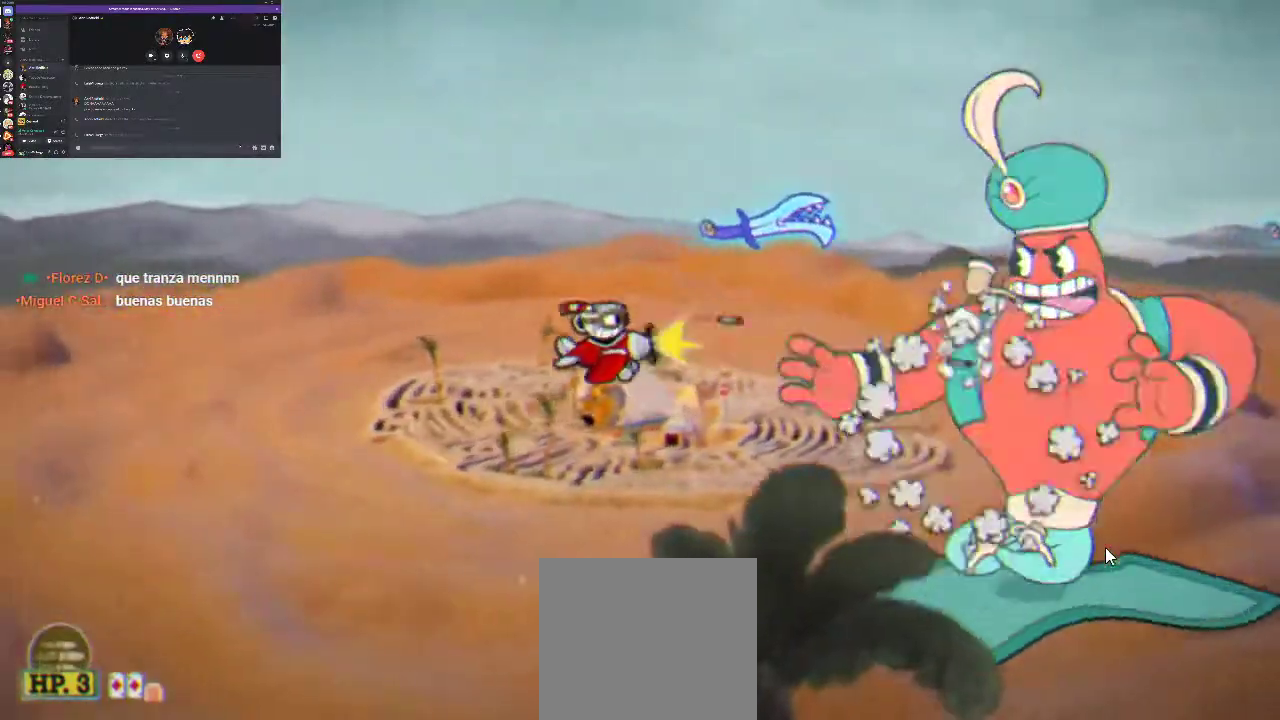
{"buttons": ["R1"], "left_stick": "center", "right_stick": "center", "events": [[67, "DPAD_DOWN", "up"], [67, "DPAD_LEFT", "up"], [100, "X", "up"], [167, "X", "down"], [267, "X", "up"]]}
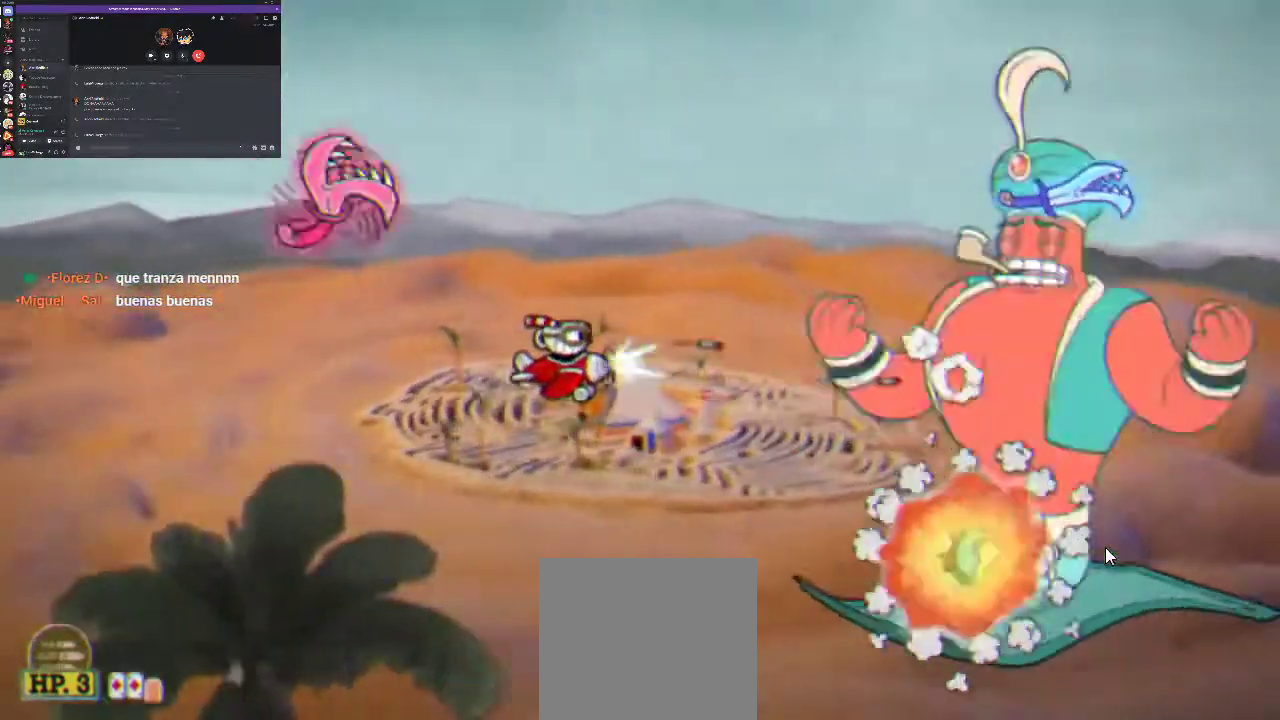
{"buttons": ["R1", "DPAD_DOWN", "DPAD_LEFT"], "left_stick": "center", "right_stick": "center", "events": [[33, "DPAD_LEFT", "down"], [100, "A", "down"], [267, "A", "up"], [500, "DPAD_DOWN", "down"]]}
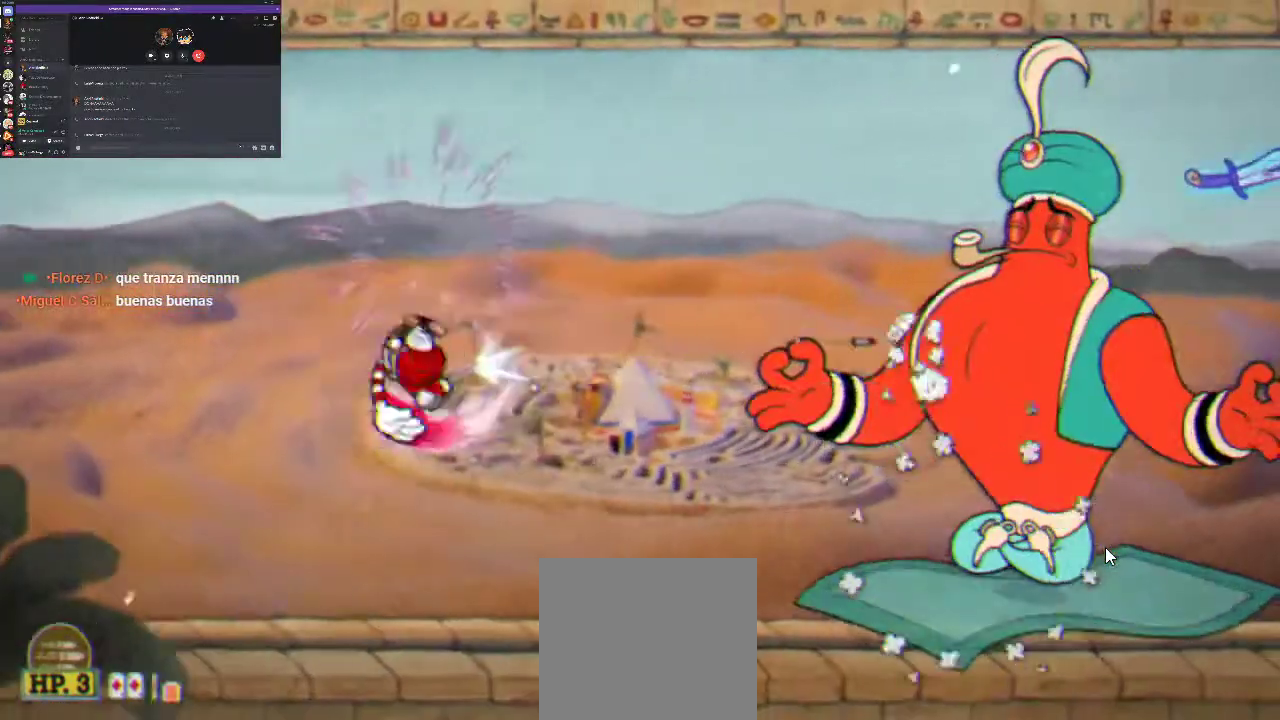
{"buttons": ["R1", "DPAD_DOWN", "DPAD_LEFT"], "left_stick": "center", "right_stick": "center", "events": [[233, "X", "down"], [367, "X", "up"]]}
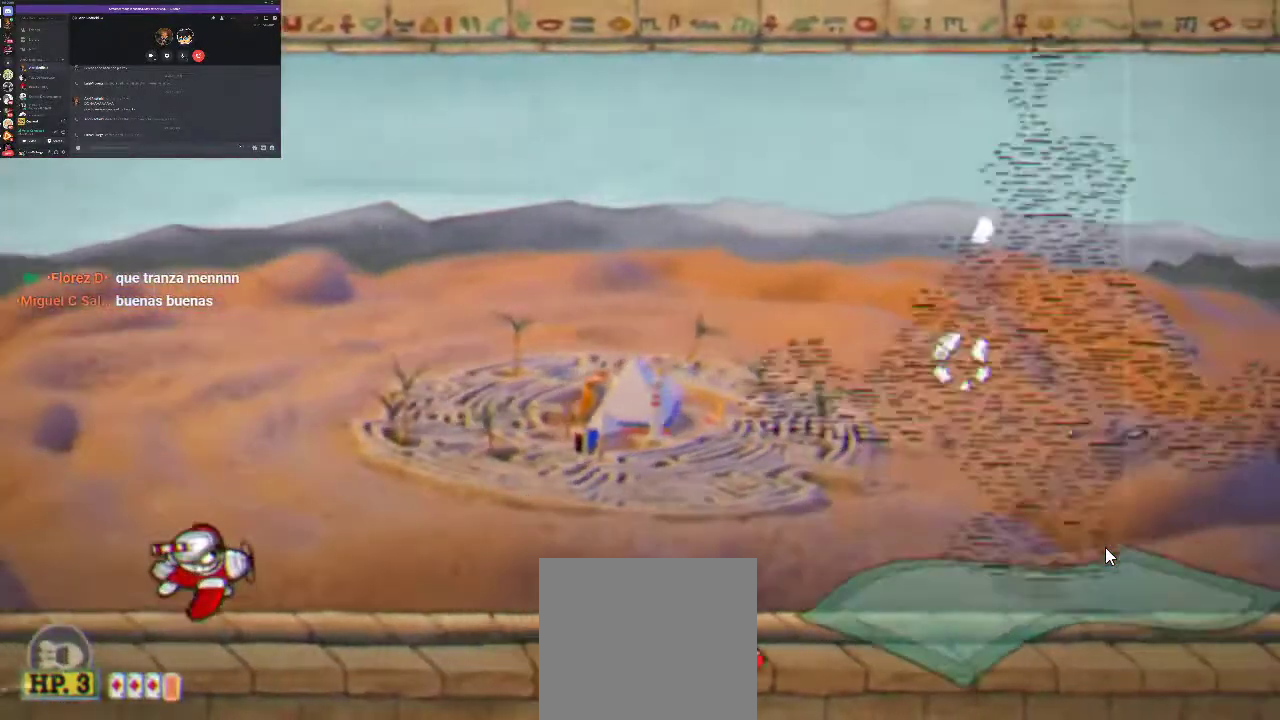
{"buttons": ["R1", "DPAD_LEFT"], "left_stick": "center", "right_stick": "center", "events": [[200, "DPAD_DOWN", "up"]]}
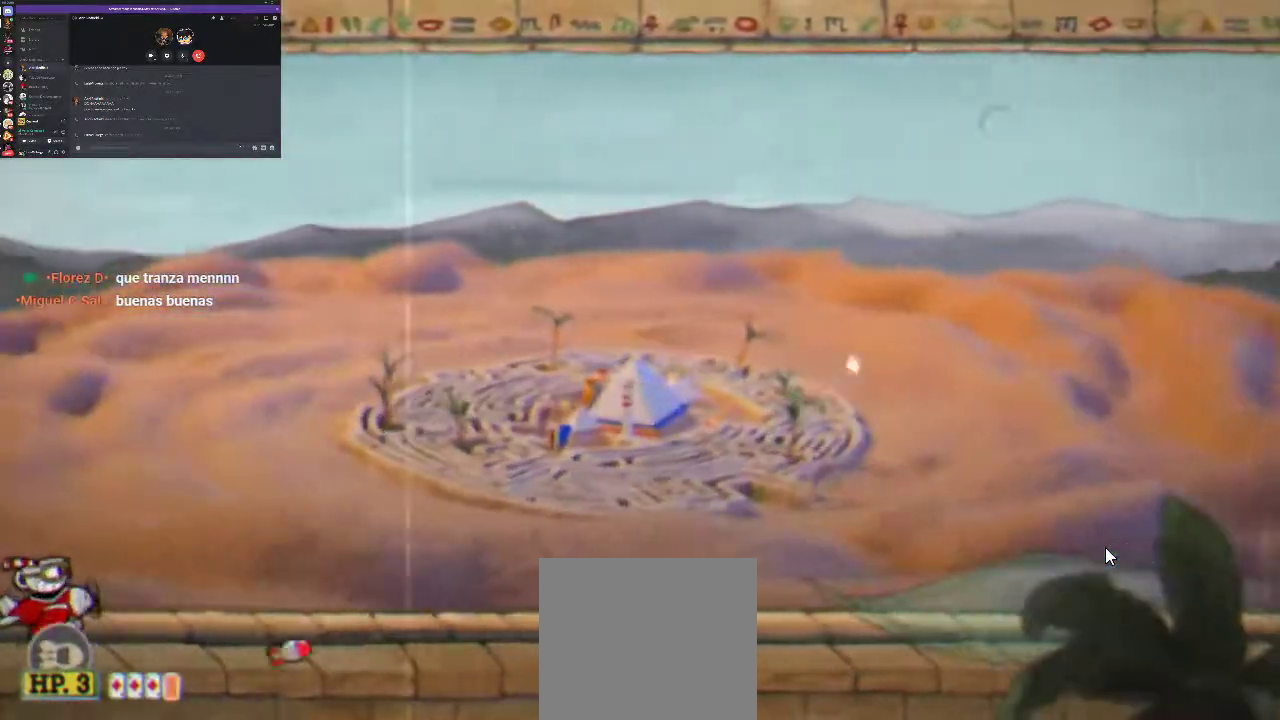
{"buttons": ["R1"], "left_stick": "center", "right_stick": "center", "events": [[100, "DPAD_LEFT", "up"], [167, "DPAD_DOWN", "down"], [267, "DPAD_DOWN", "up"]]}
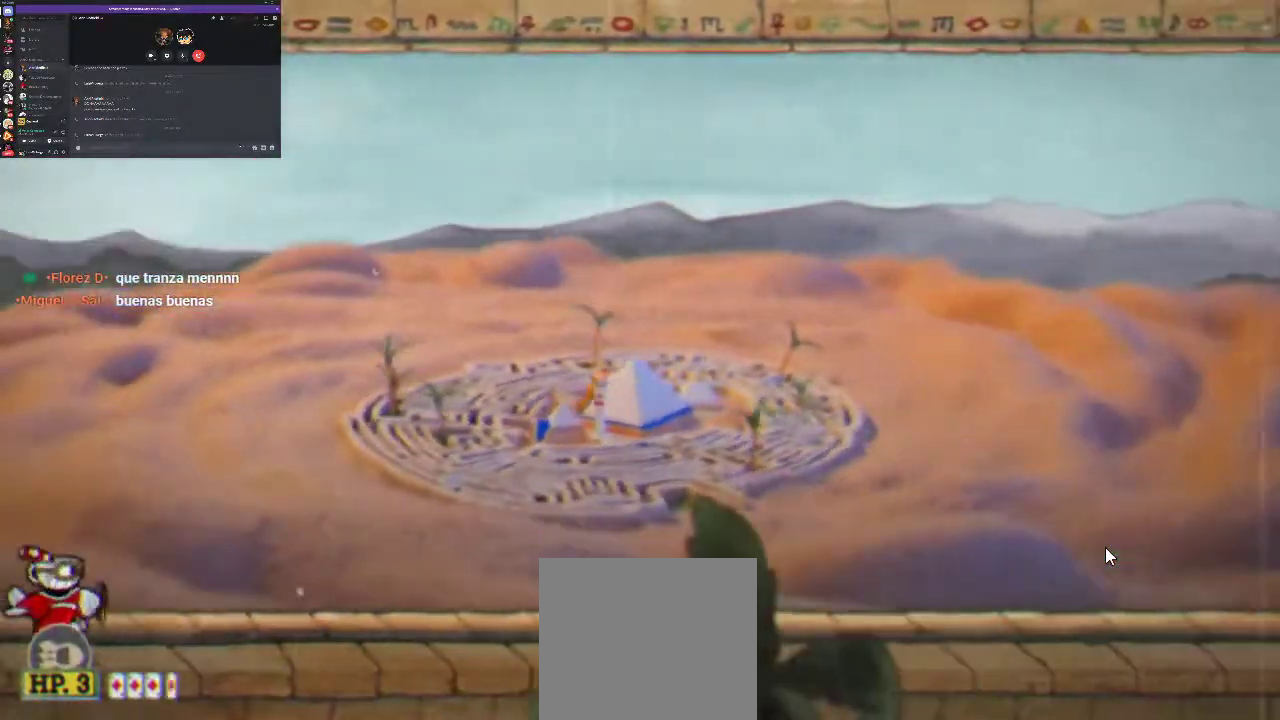
{"buttons": ["R1"], "left_stick": "center", "right_stick": "center", "events": []}
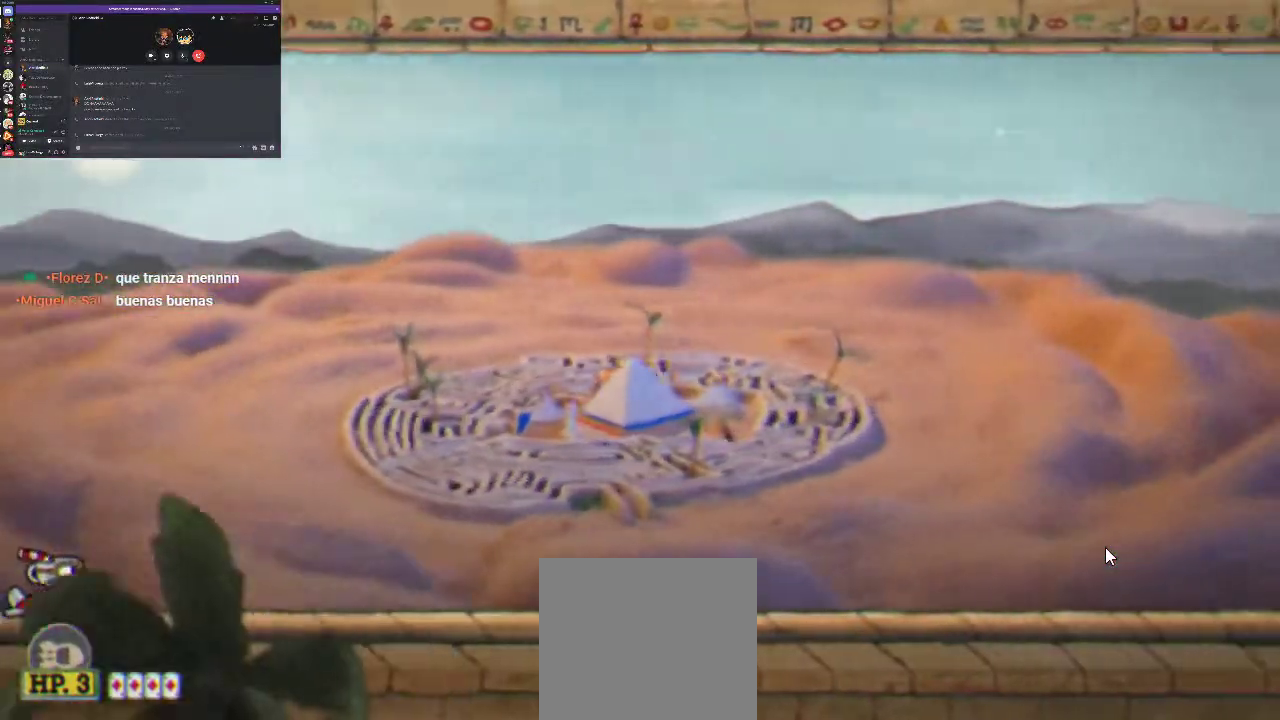
{"buttons": ["R1"], "left_stick": "center", "right_stick": "center", "events": []}
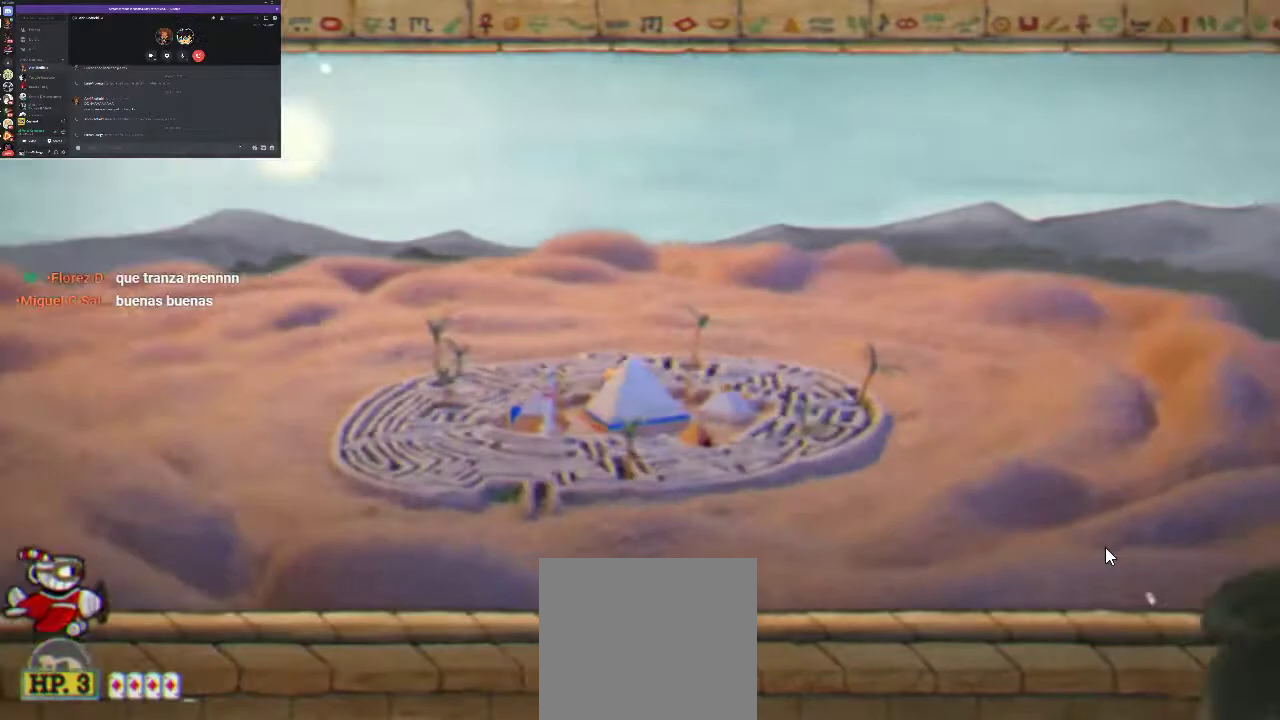
{"buttons": ["R1"], "left_stick": "center", "right_stick": "center", "events": []}
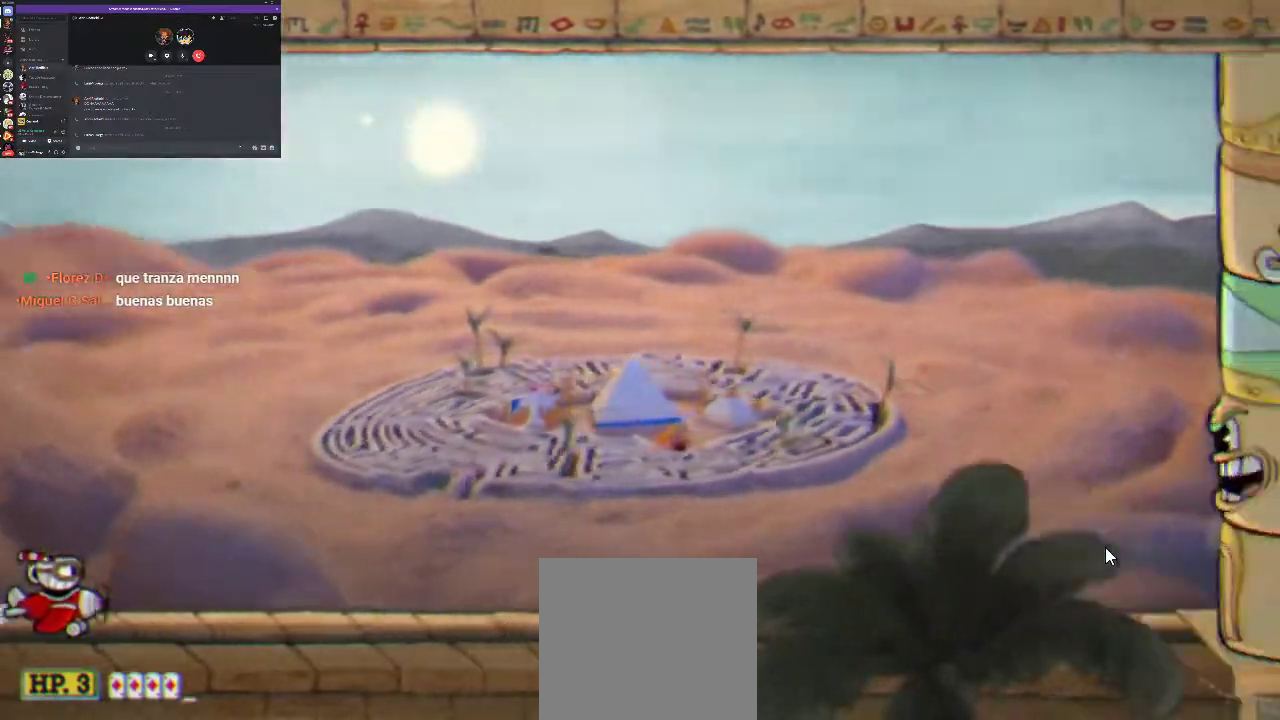
{"buttons": ["R1"], "left_stick": "center", "right_stick": "center", "events": []}
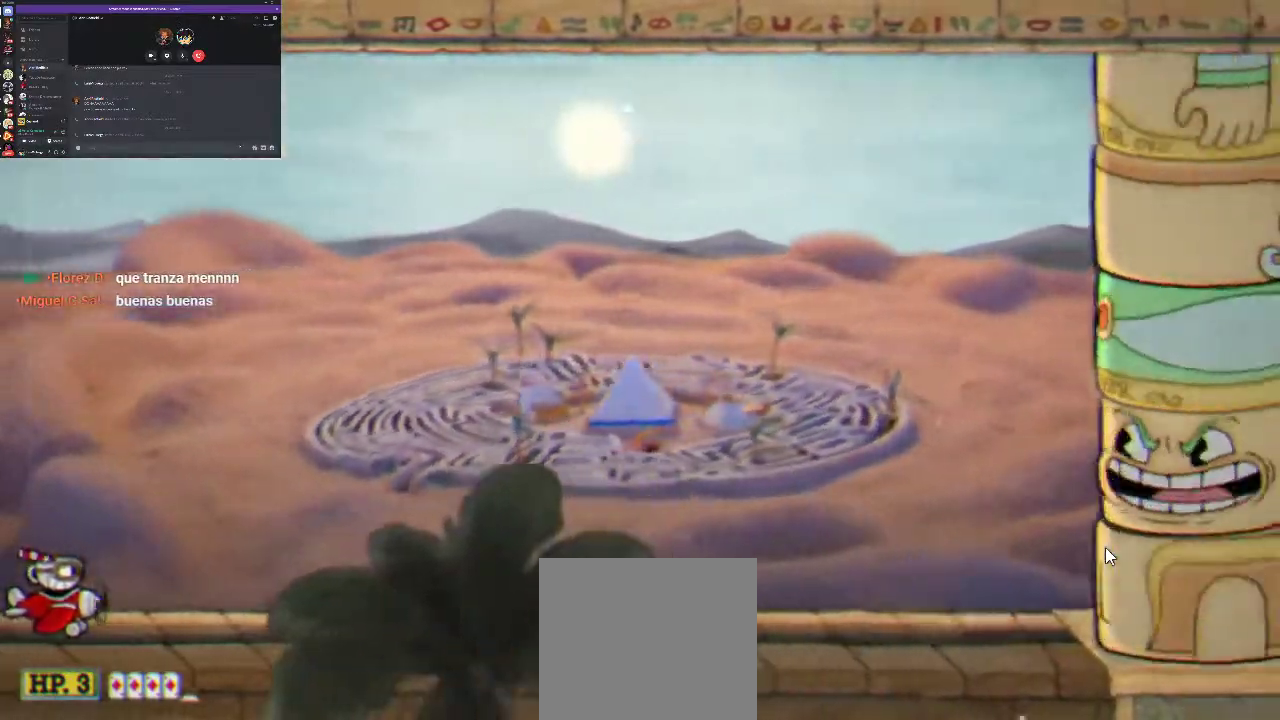
{"buttons": ["R1"], "left_stick": "center", "right_stick": "center", "events": []}
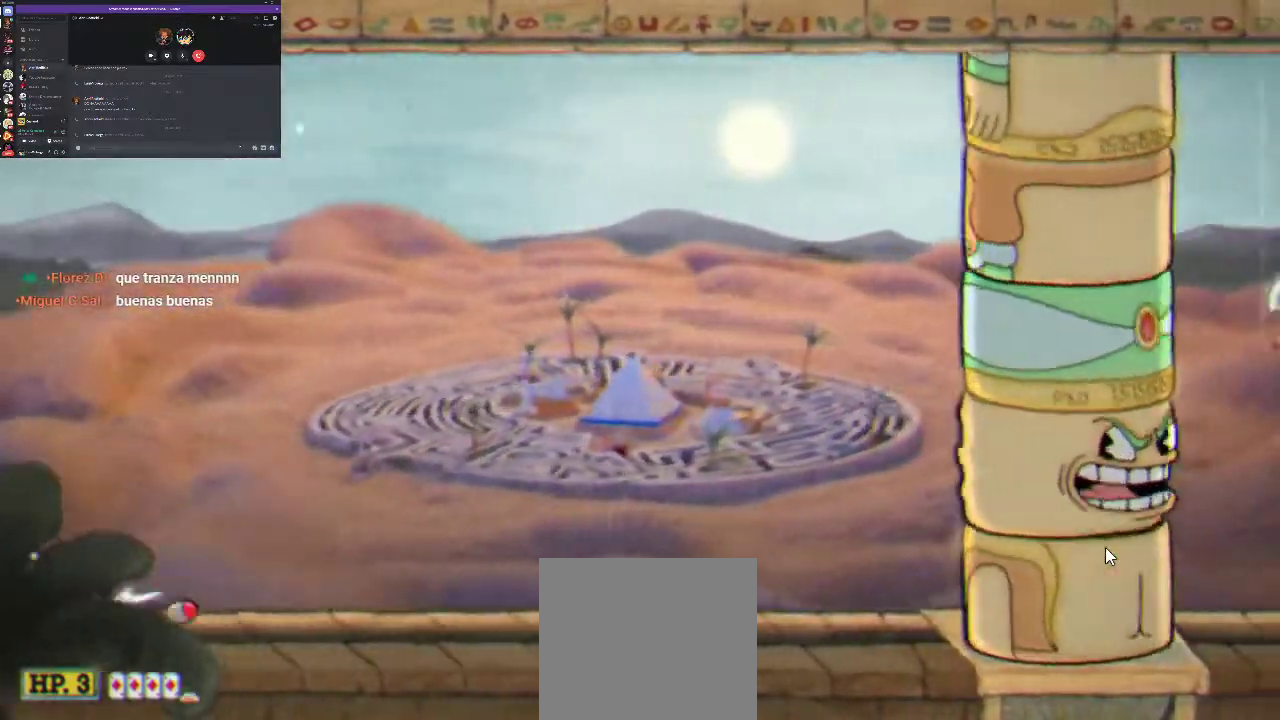
{"buttons": ["L1", "R1", "DPAD_UP"], "left_stick": "center", "right_stick": "center", "events": [[267, "DPAD_UP", "down"], [300, "X", "down"], [400, "X", "up"], [433, "L1", "down"]]}
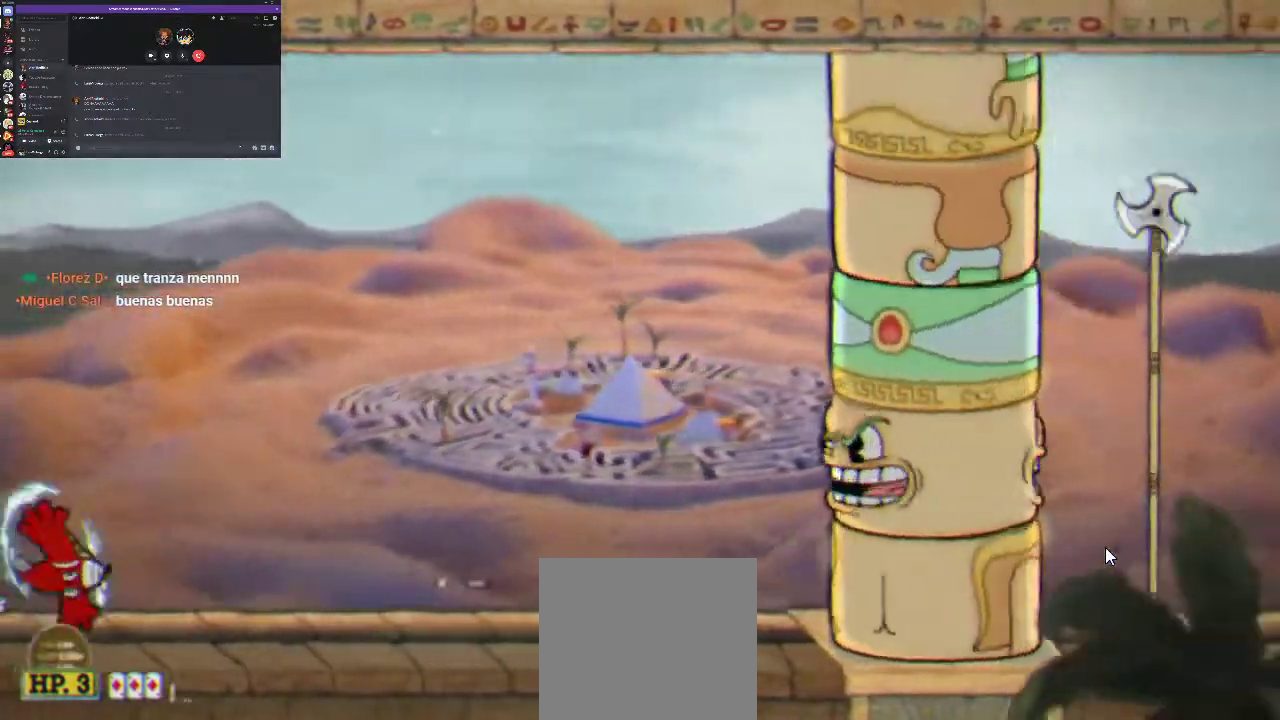
{"buttons": ["R1"], "left_stick": "center", "right_stick": "center", "events": [[33, "DPAD_UP", "up"], [133, "L1", "up"]]}
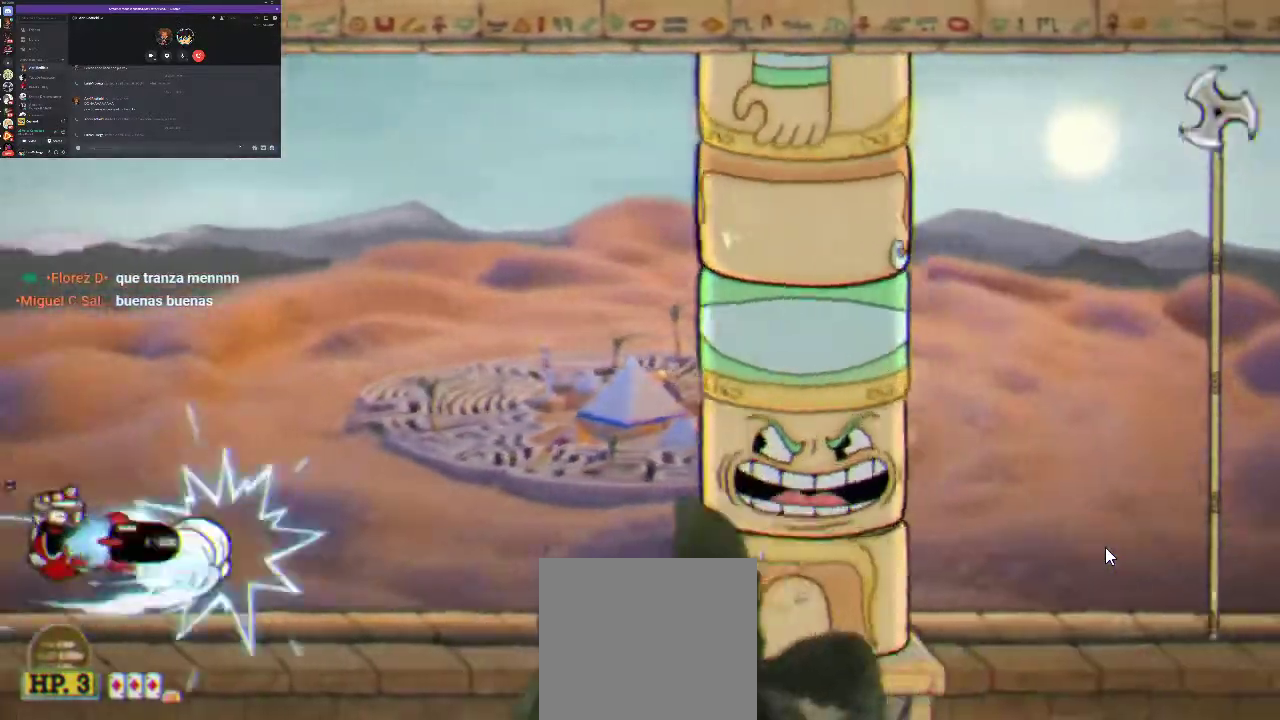
{"buttons": ["R1", "DPAD_DOWN"], "left_stick": "center", "right_stick": "center", "events": [[433, "DPAD_DOWN", "down"], [433, "X", "down"], [500, "X", "up"]]}
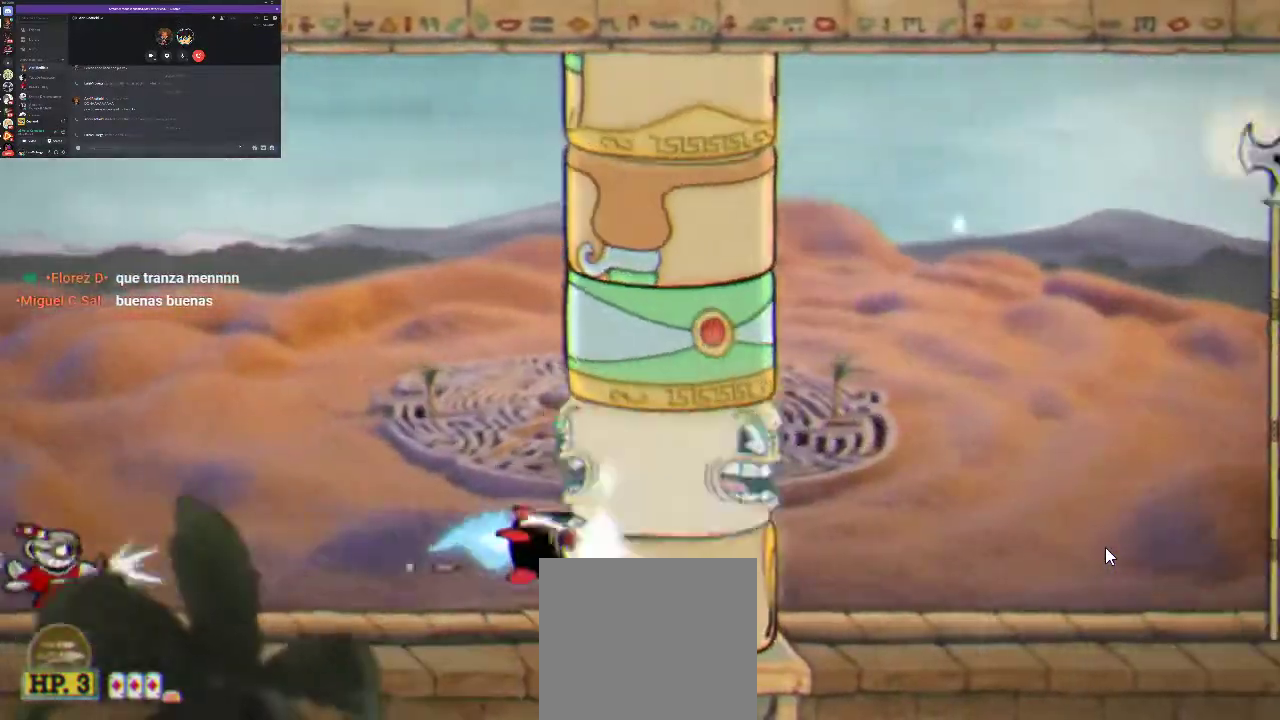
{"buttons": ["R1"], "left_stick": "center", "right_stick": "center", "events": [[33, "DPAD_DOWN", "up"]]}
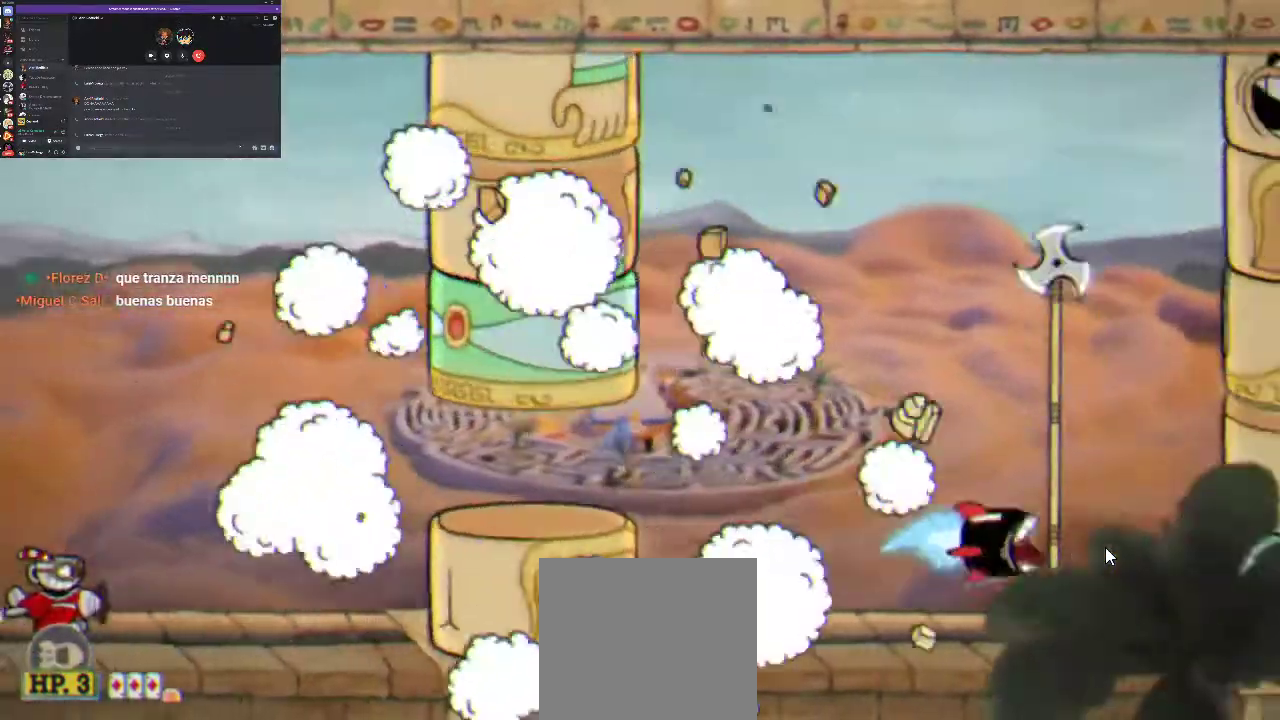
{"buttons": ["R1", "DPAD_UP"], "left_stick": "center", "right_stick": "center", "events": [[433, "DPAD_UP", "down"]]}
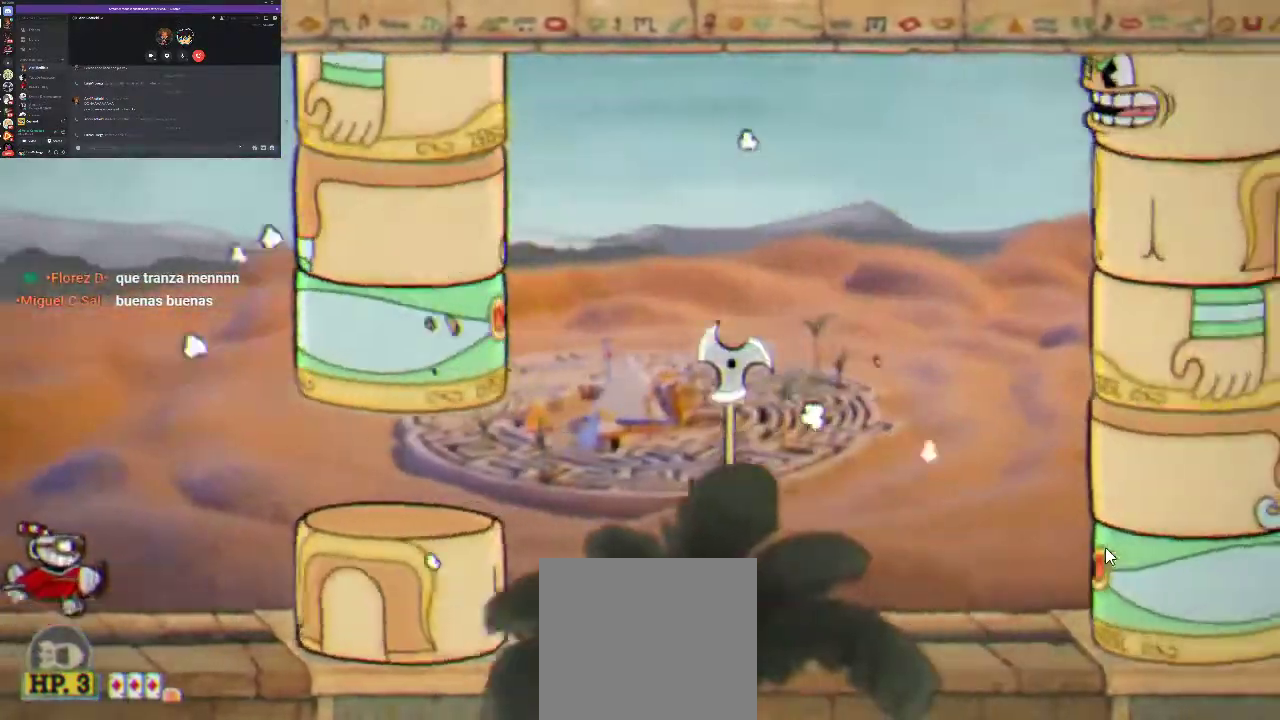
{"buttons": ["R1", "DPAD_RIGHT"], "left_stick": "center", "right_stick": "center", "events": [[167, "DPAD_UP", "up"], [500, "DPAD_RIGHT", "down"]]}
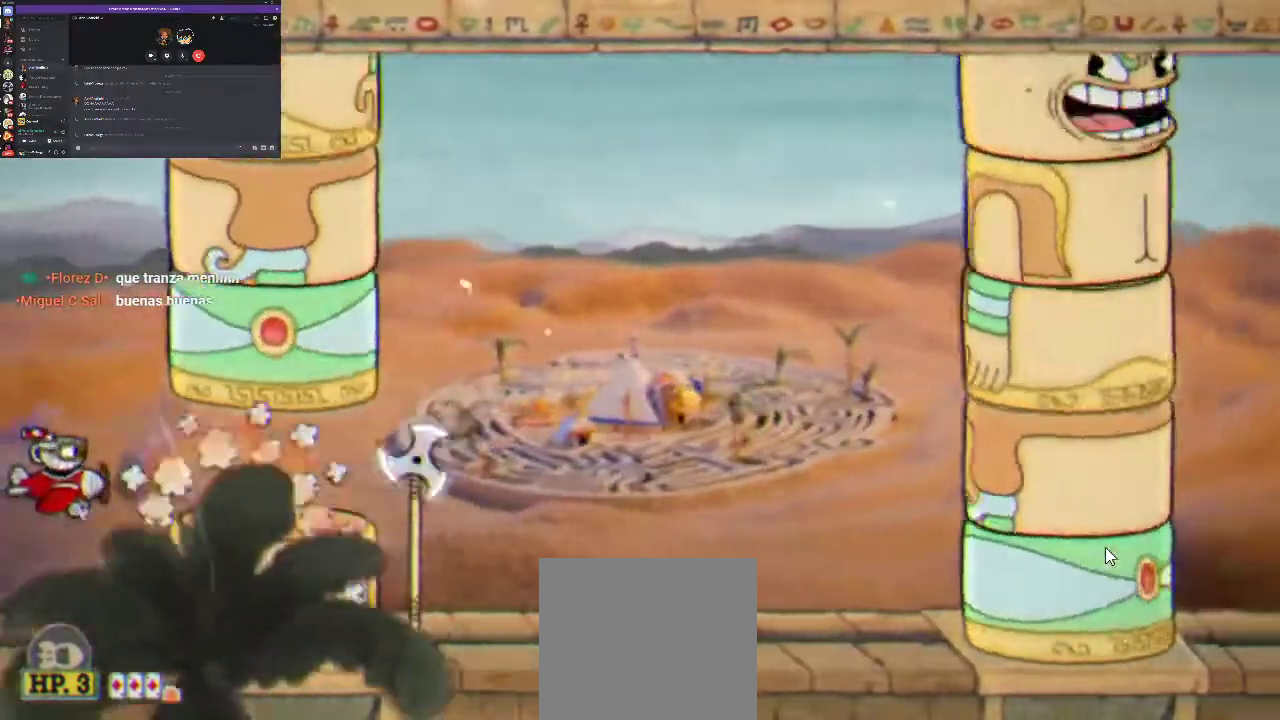
{"buttons": ["R1", "DPAD_RIGHT"], "left_stick": "center", "right_stick": "center", "events": [[33, "X", "down"], [100, "X", "up"], [133, "DPAD_RIGHT", "up"], [433, "DPAD_RIGHT", "down"]]}
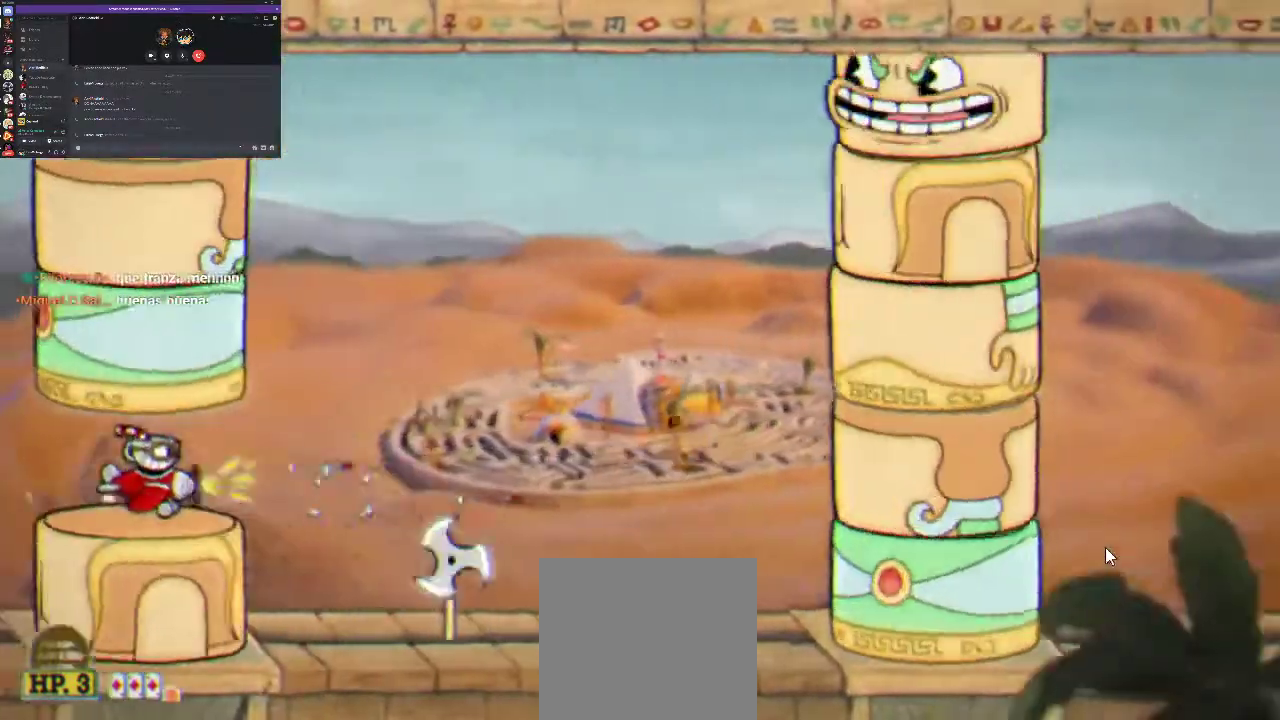
{"buttons": ["R1", "DPAD_UP", "DPAD_RIGHT"], "left_stick": "center", "right_stick": "center", "events": [[167, "DPAD_UP", "down"]]}
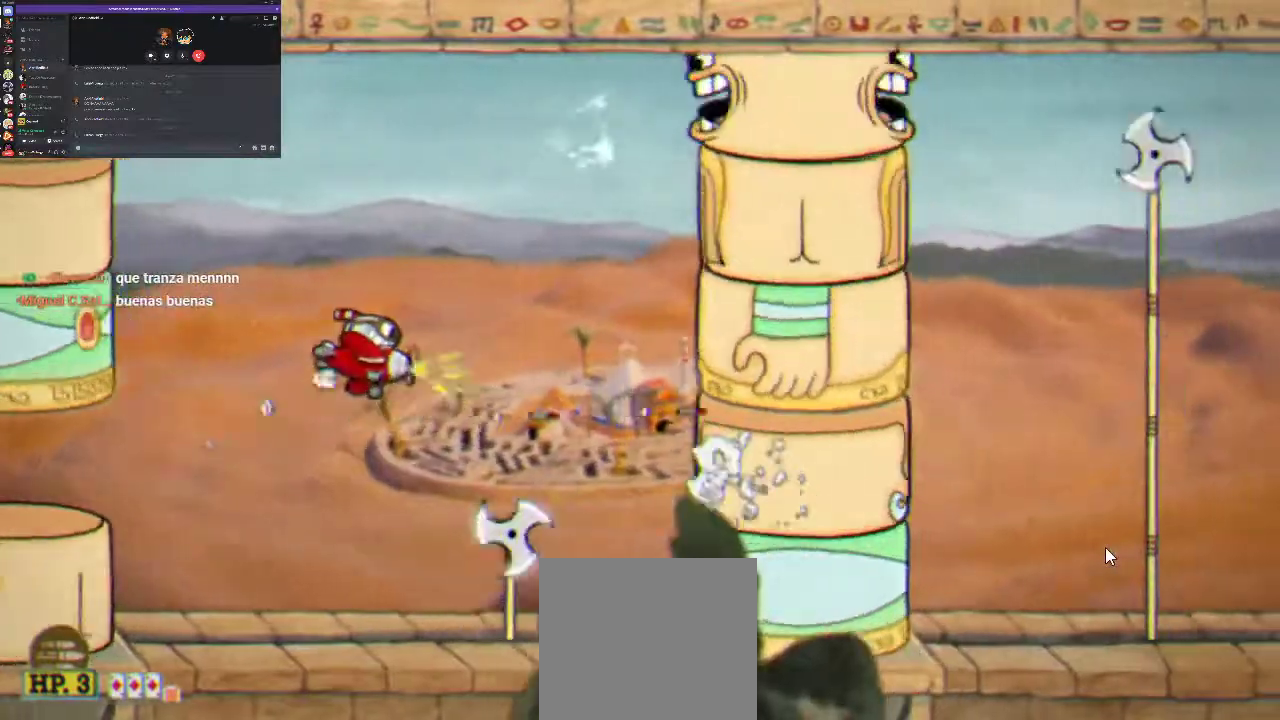
{"buttons": ["R1", "DPAD_UP"], "left_stick": "center", "right_stick": "center", "events": [[133, "DPAD_RIGHT", "up"]]}
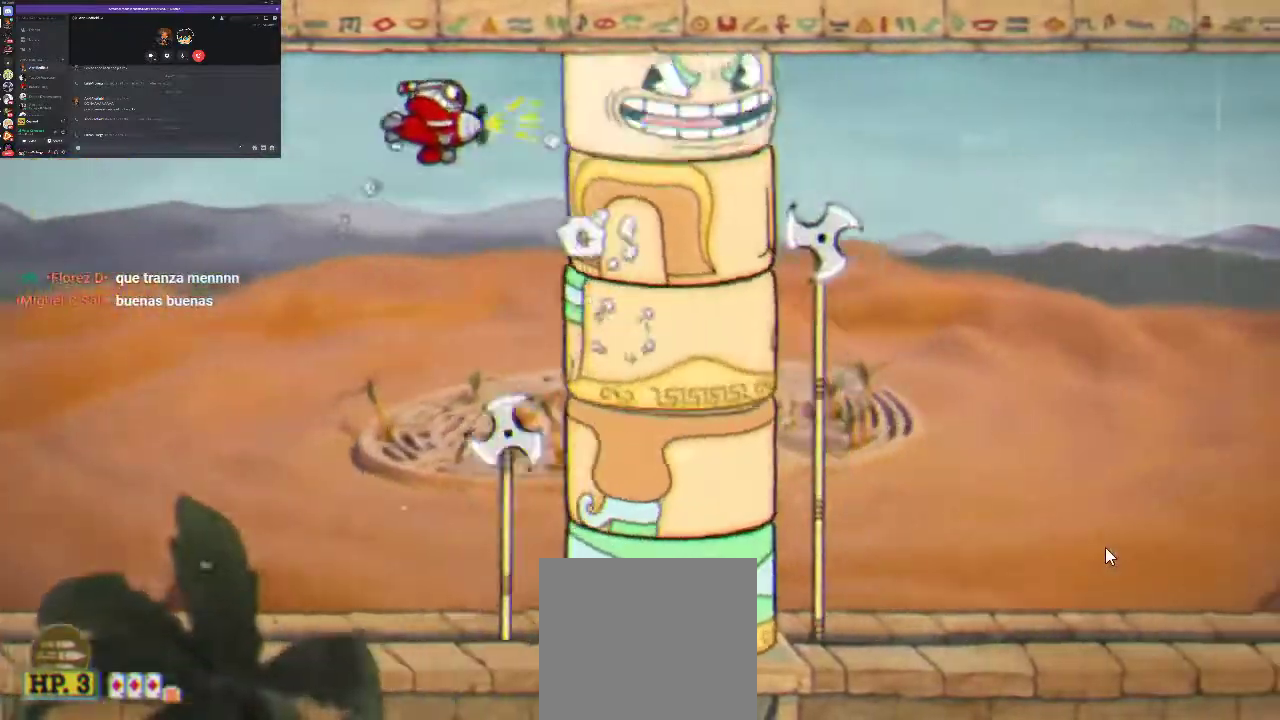
{"buttons": ["R1"], "left_stick": "center", "right_stick": "center", "events": [[200, "DPAD_LEFT", "down"], [200, "DPAD_UP", "up"], [267, "X", "down"], [367, "DPAD_LEFT", "up"], [367, "X", "up"]]}
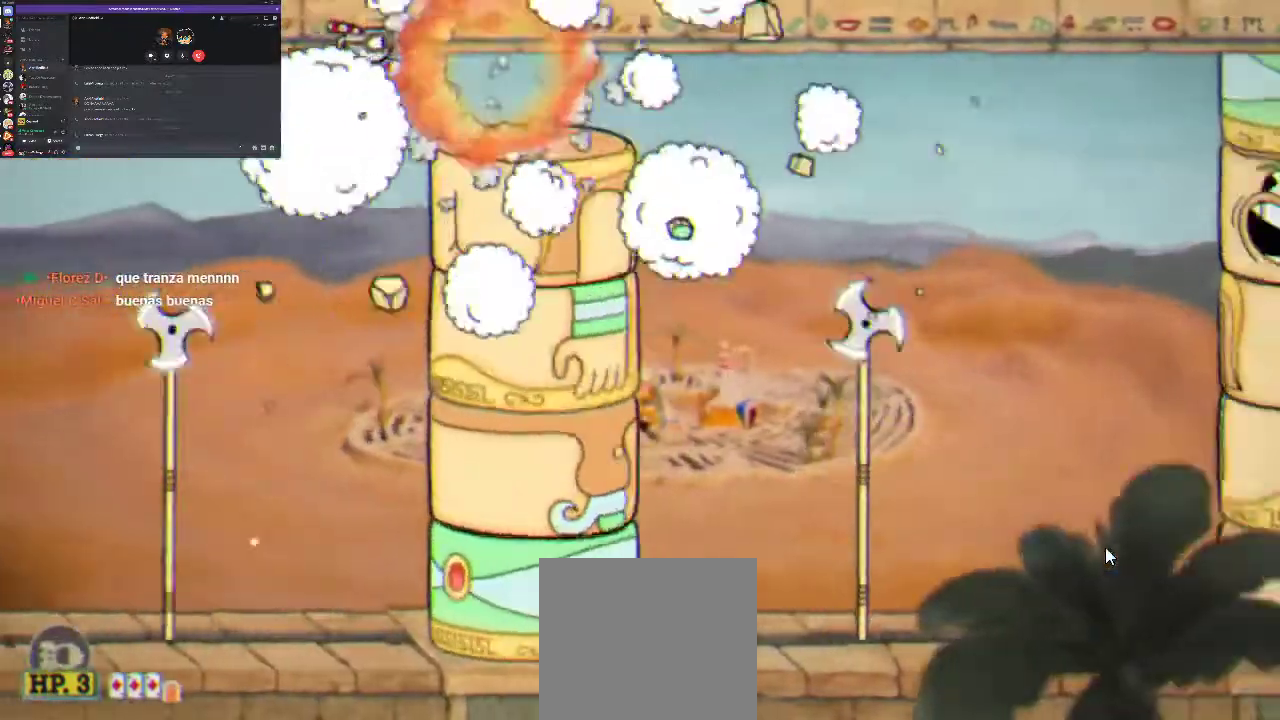
{"buttons": ["R1", "DPAD_RIGHT"], "left_stick": "center", "right_stick": "center", "events": [[167, "X", "down"], [200, "DPAD_RIGHT", "down"], [267, "X", "up"]]}
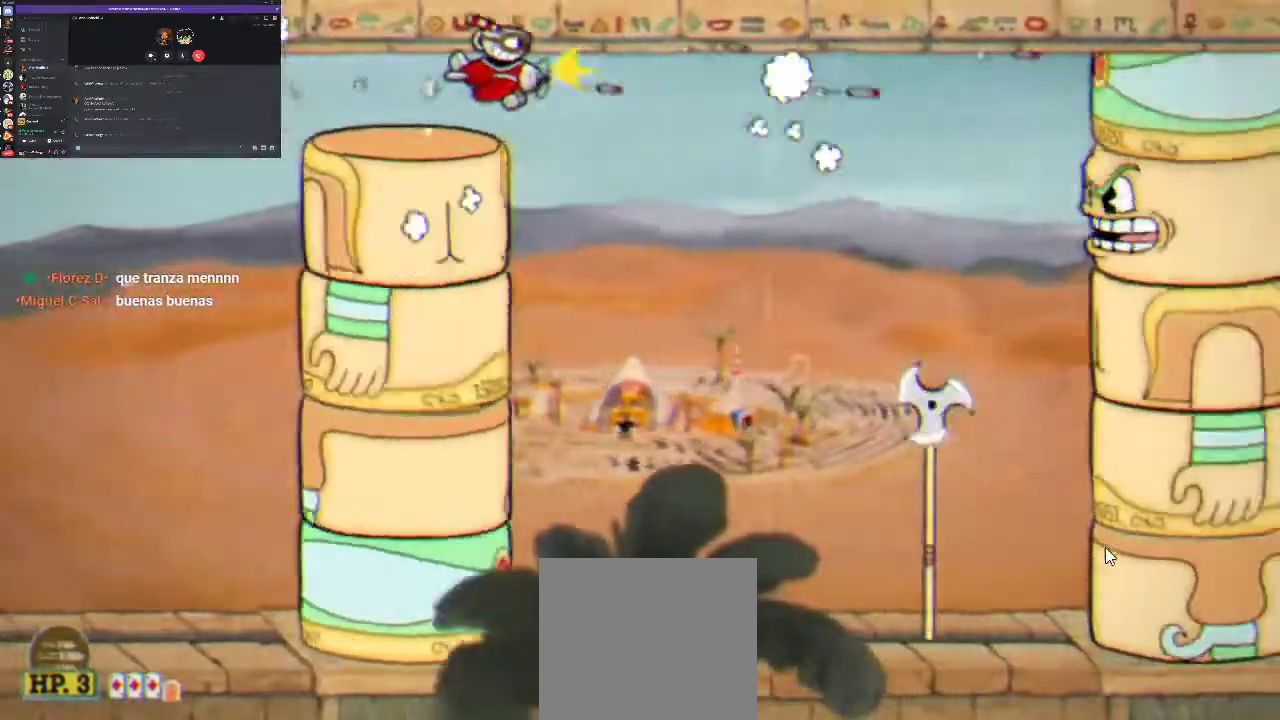
{"buttons": ["R1"], "left_stick": "center", "right_stick": "center", "events": [[233, "DPAD_DOWN", "down"], [300, "DPAD_RIGHT", "up"], [500, "DPAD_DOWN", "up"]]}